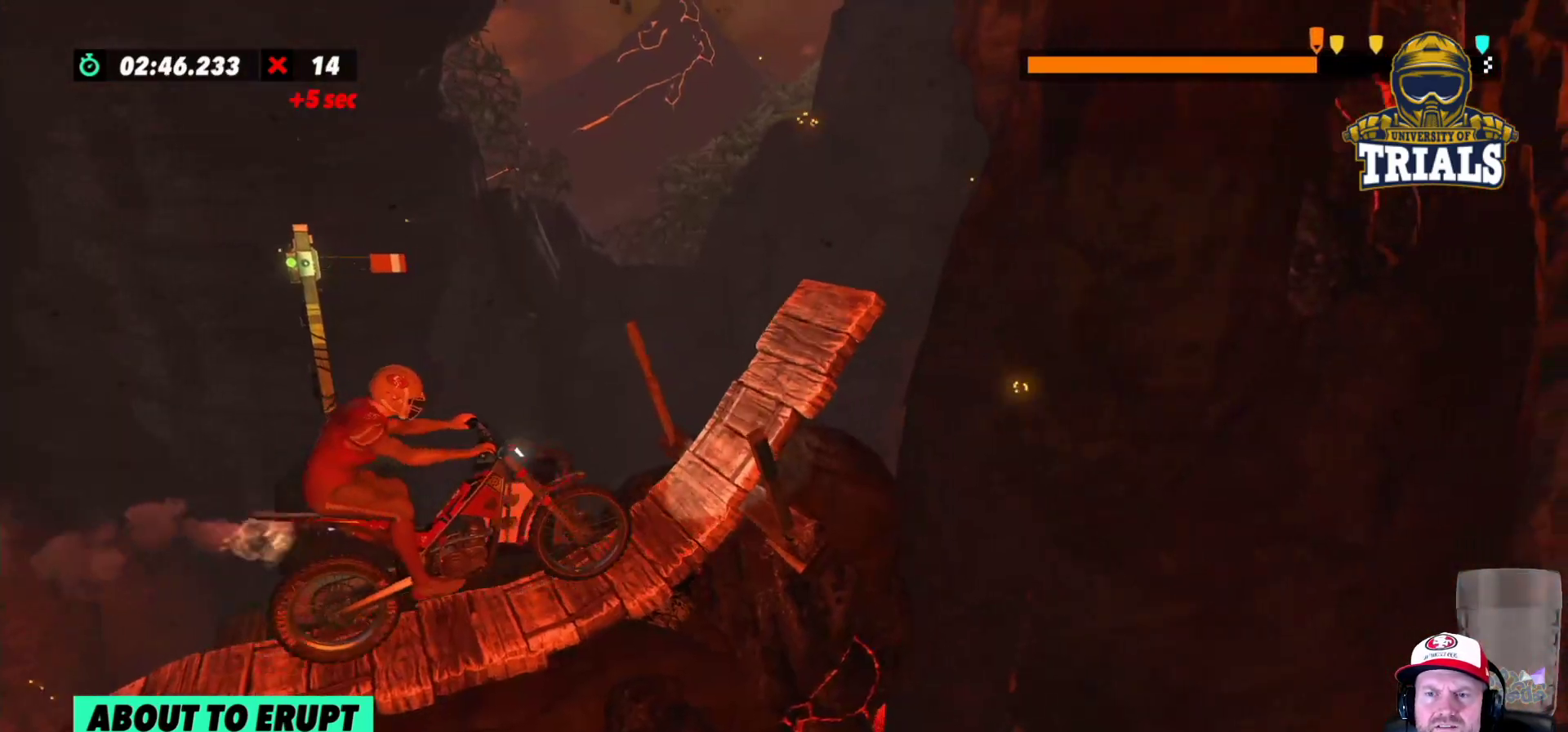
Gameplay with a controller (Xbox layout); each line is a JSON object with the inputs held at the frame after it. "events" lists button and stick changes between this image and that frame as [ms after this image, input, new state], when the widget could be followed in between. Not read: A B DPAD_DOWN DPAD_LEFT DPAD_RIGHT DPAD_UP L1 L3 R1 R3 SELECT START X Y right_stick.
{"buttons": ["R2"], "left_stick": "center", "events": [[100, "left_stick", "center"], [150, "left_stick", "right"], [283, "left_stick", "center"]]}
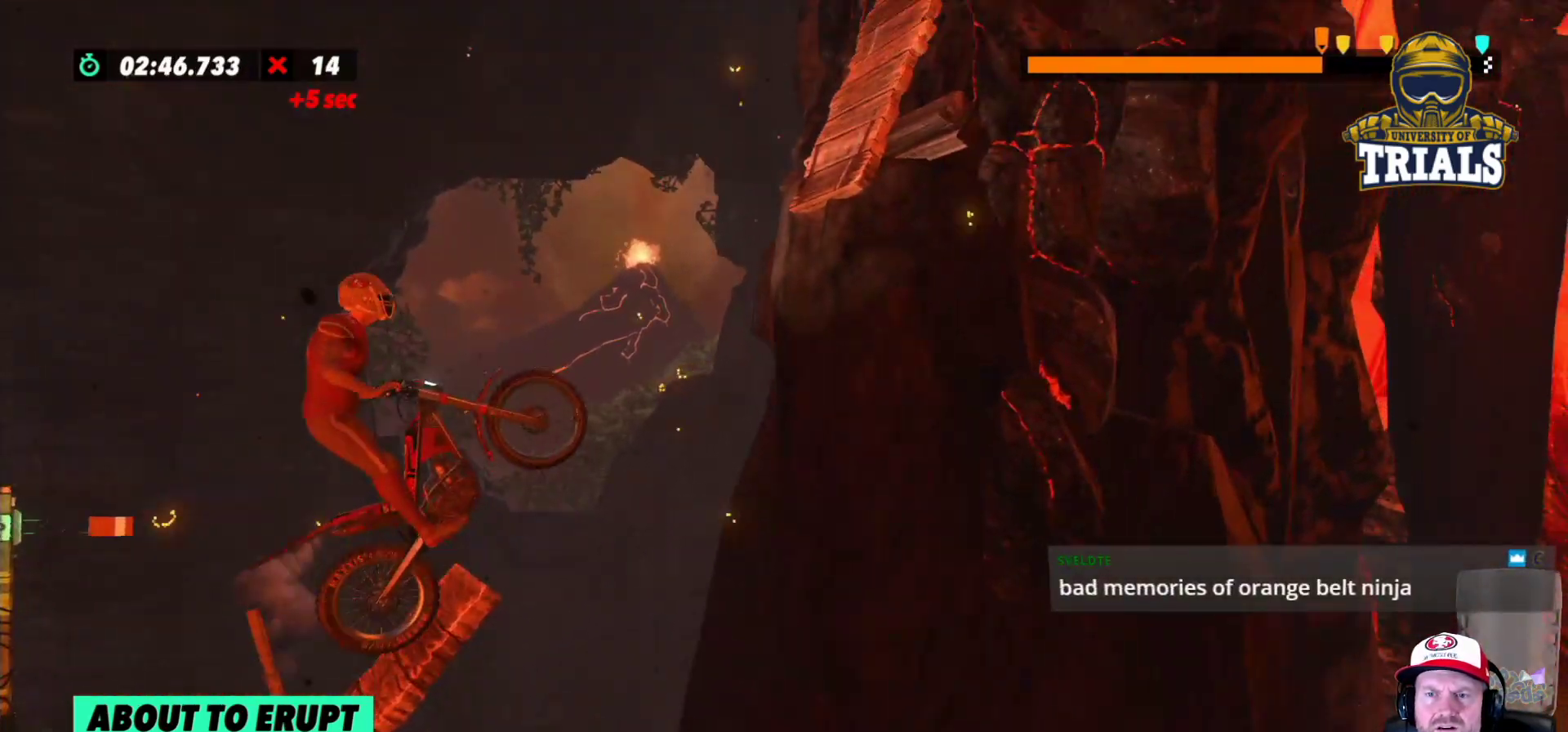
{"buttons": ["R2"], "left_stick": "right", "events": [[33, "left_stick", "left"], [233, "R2", "up"], [400, "R2", "down"], [483, "left_stick", "right"]]}
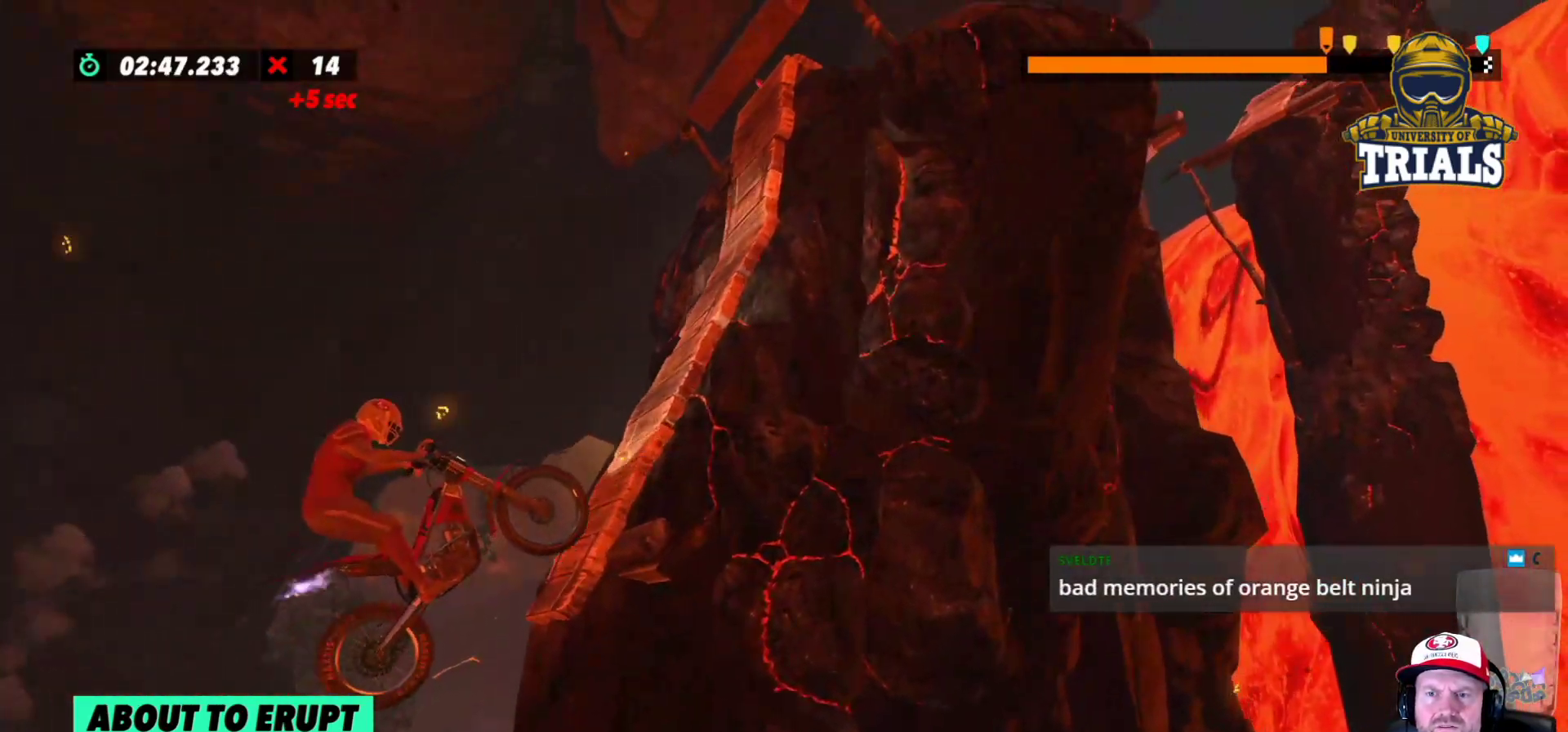
{"buttons": ["R2"], "left_stick": "right", "events": [[233, "left_stick", "center"], [483, "left_stick", "right"]]}
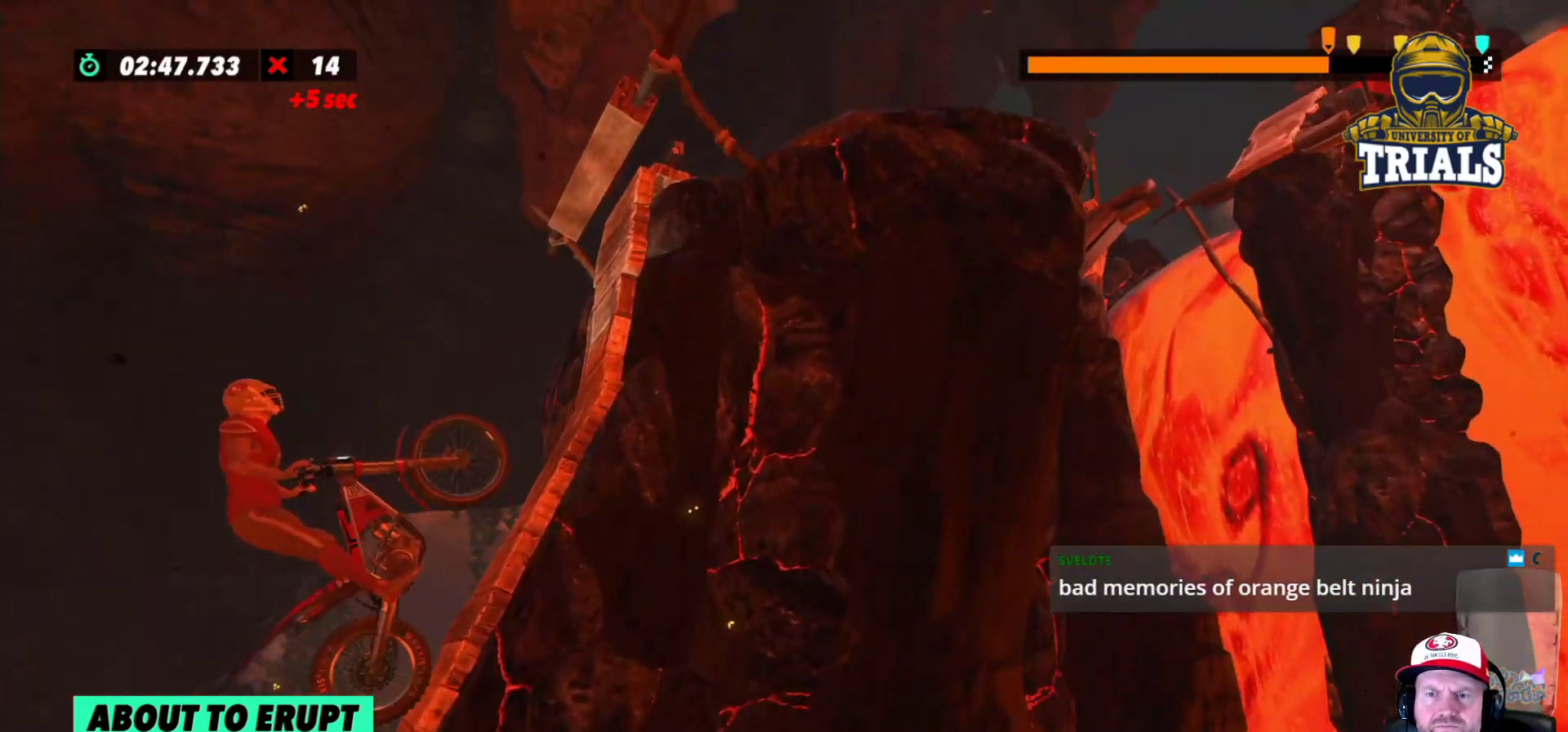
{"buttons": ["L2", "R2"], "left_stick": "right", "events": [[133, "left_stick", "center"], [250, "left_stick", "right"], [333, "L2", "down"]]}
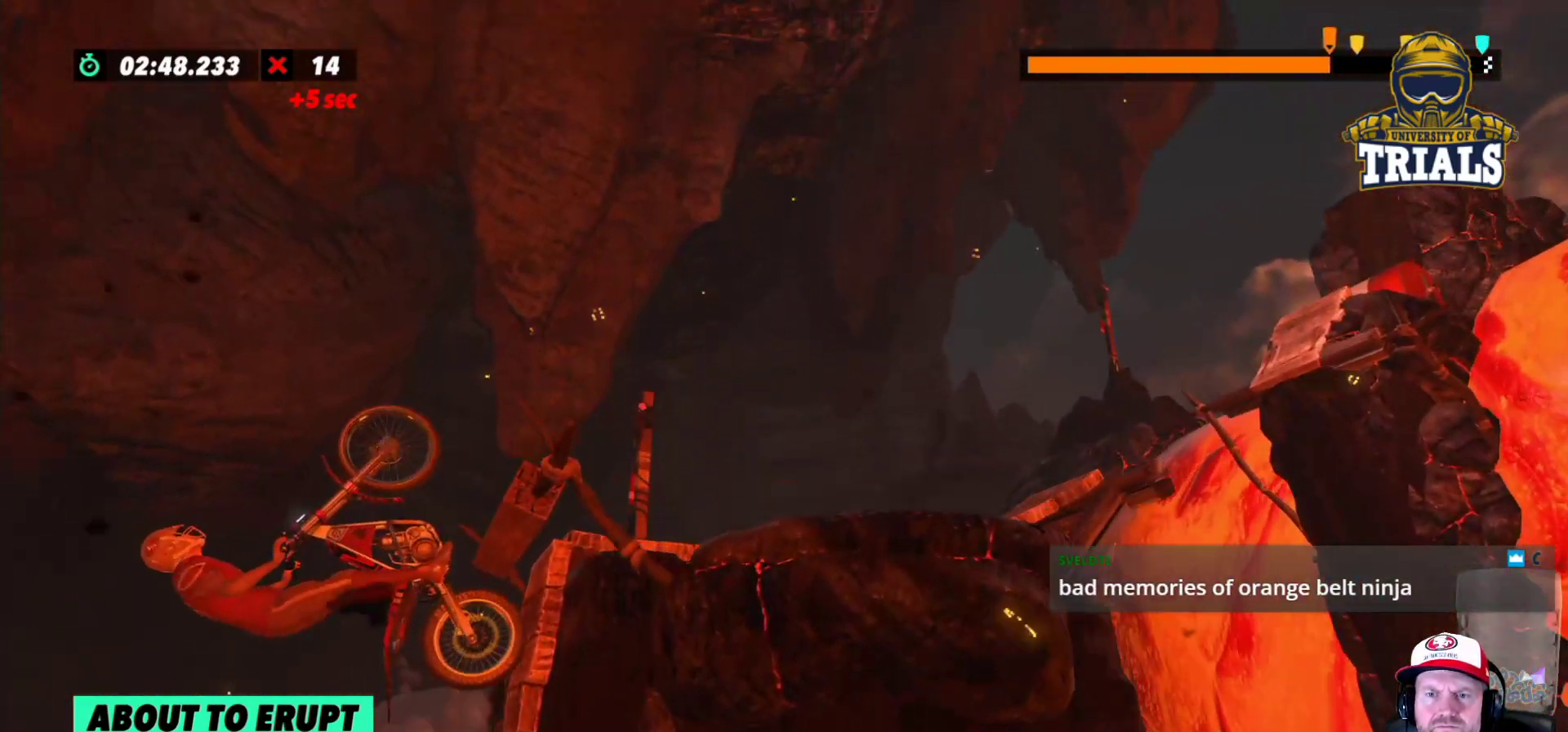
{"buttons": ["R2"], "left_stick": "right", "events": [[100, "R2", "up"], [200, "L2", "up"], [467, "R2", "down"]]}
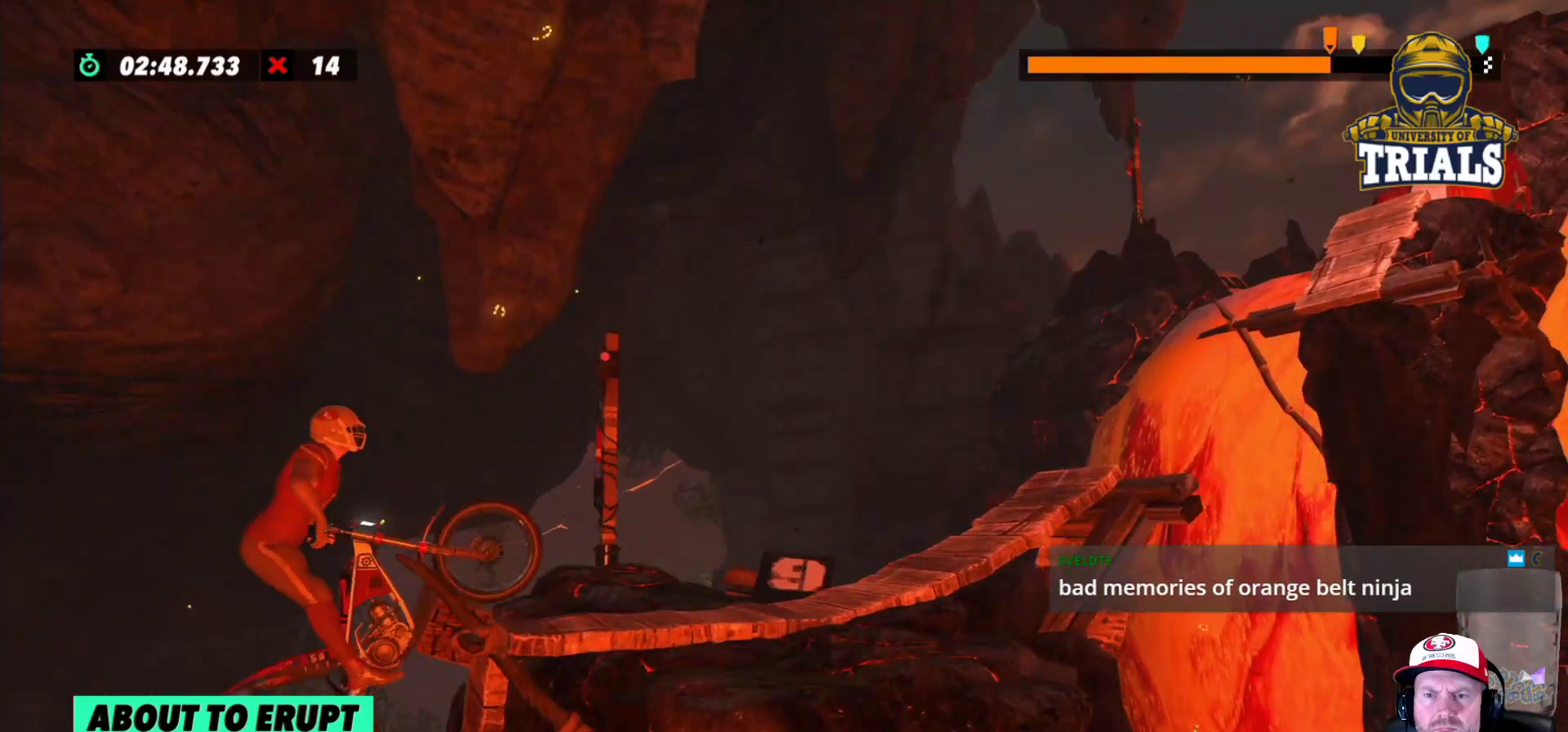
{"buttons": ["R2"], "left_stick": "right", "events": [[33, "L2", "down"], [100, "L2", "up"], [167, "L2", "down"], [233, "L2", "up"], [417, "L2", "down"], [467, "L2", "up"]]}
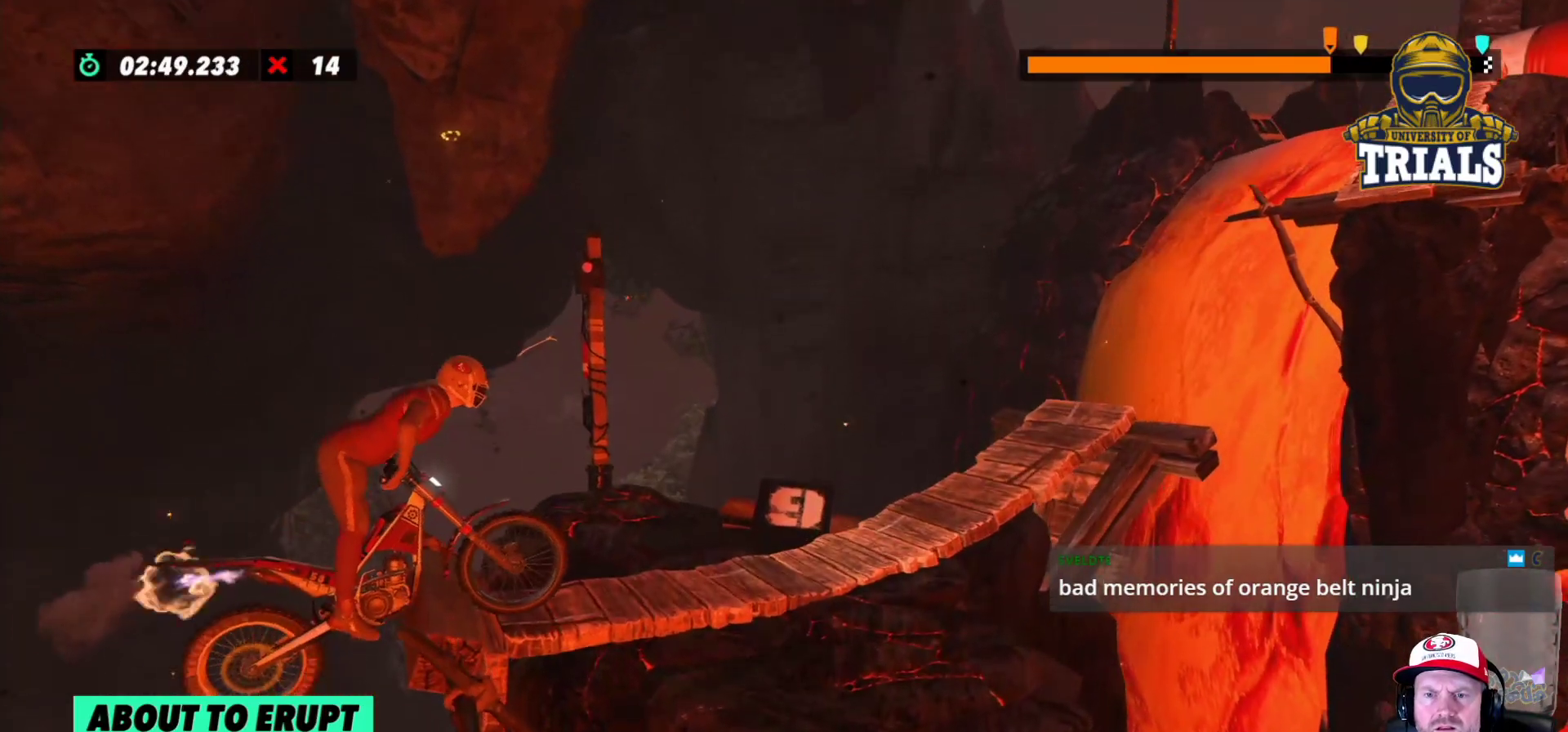
{"buttons": ["R2"], "left_stick": "right", "events": [[67, "L2", "down"], [117, "L2", "up"], [150, "L2", "down"], [233, "L2", "up"], [400, "L2", "down"], [483, "L2", "up"]]}
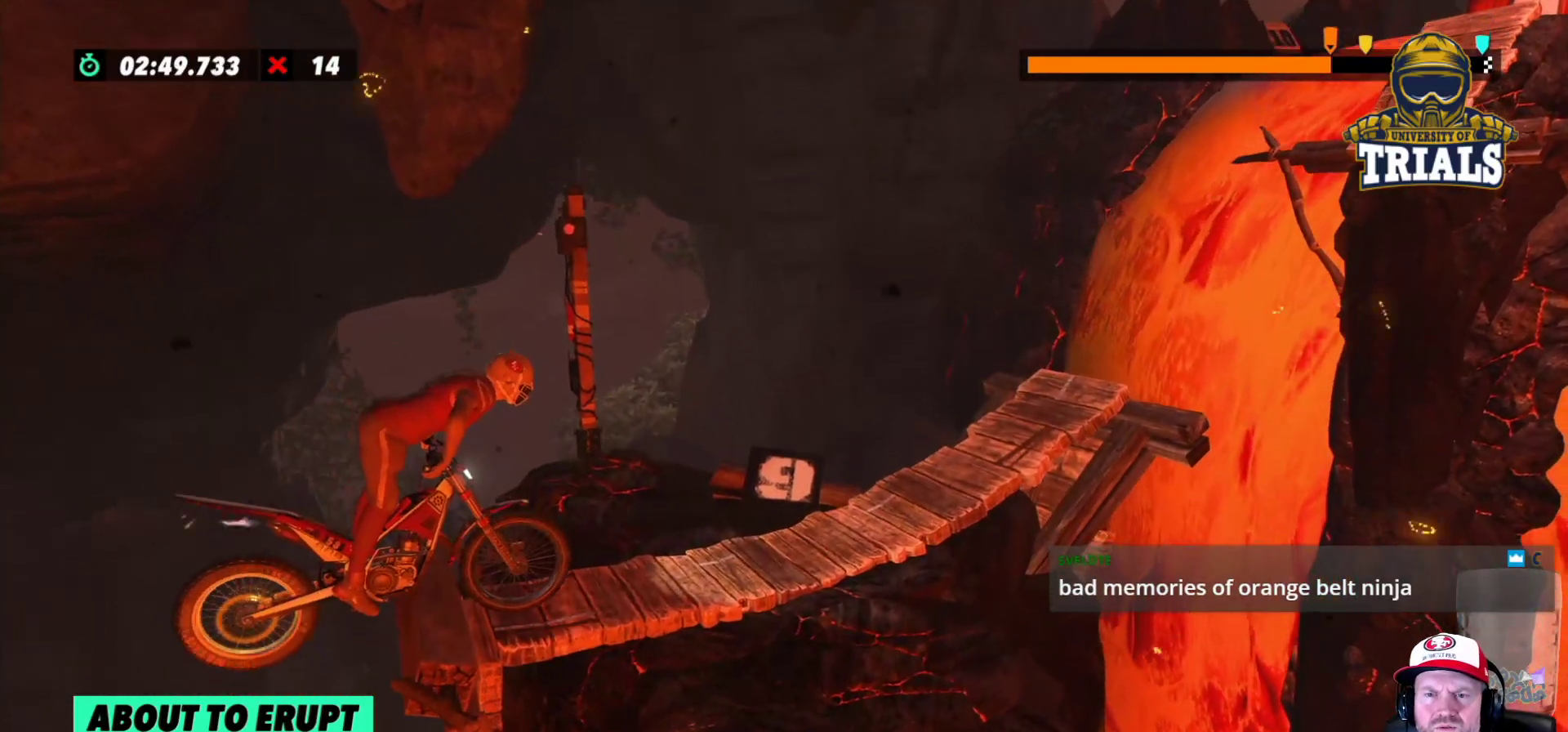
{"buttons": ["L2", "R2"], "left_stick": "right", "events": [[50, "L2", "down"], [133, "L2", "up"], [217, "L2", "down"], [267, "L2", "up"], [333, "L2", "down"], [383, "L2", "up"], [467, "L2", "down"]]}
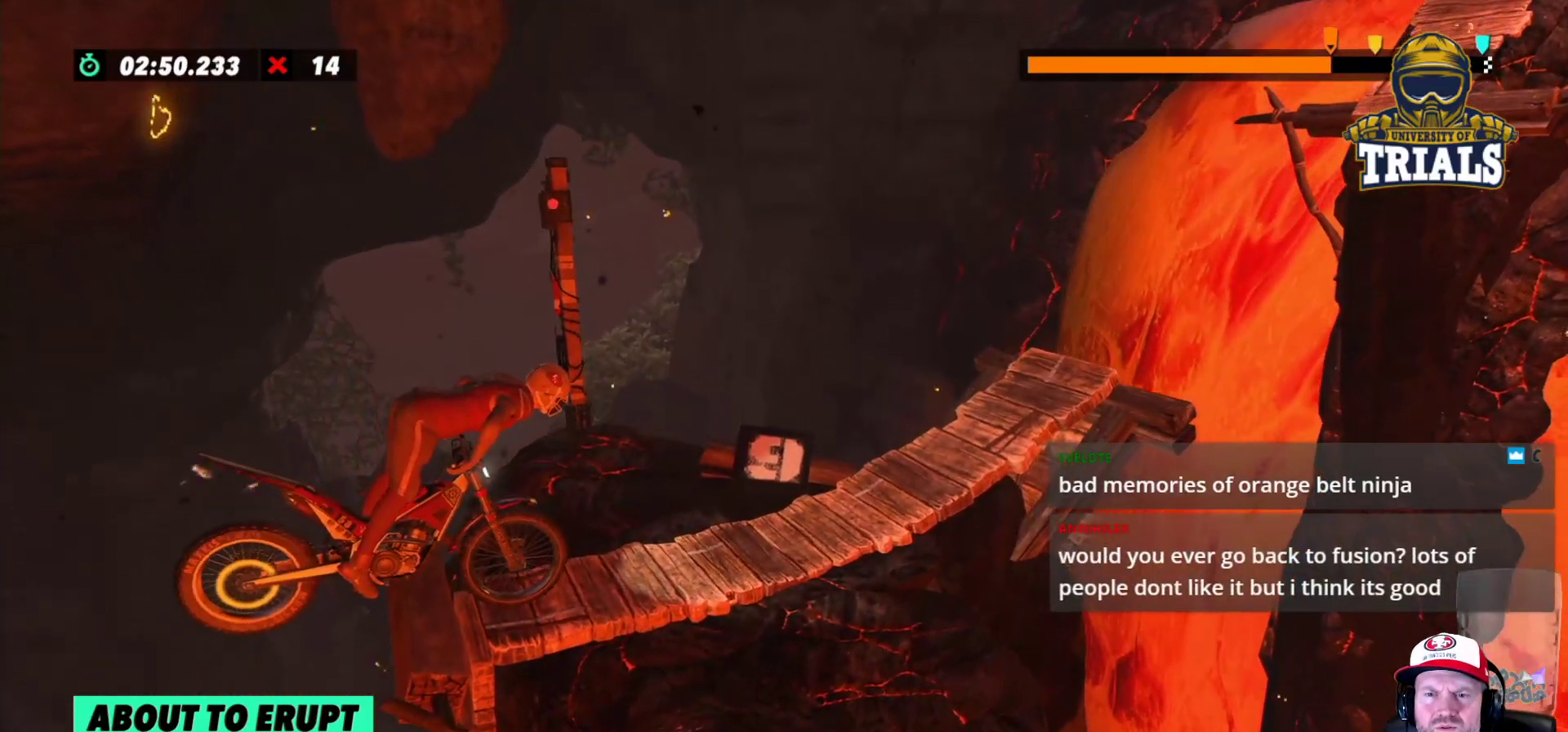
{"buttons": ["R2"], "left_stick": "left", "events": [[17, "L2", "up"], [100, "L2", "down"], [167, "L2", "up"], [250, "L2", "down"], [283, "L2", "up"], [367, "L2", "down"], [450, "L2", "up"], [500, "left_stick", "left"]]}
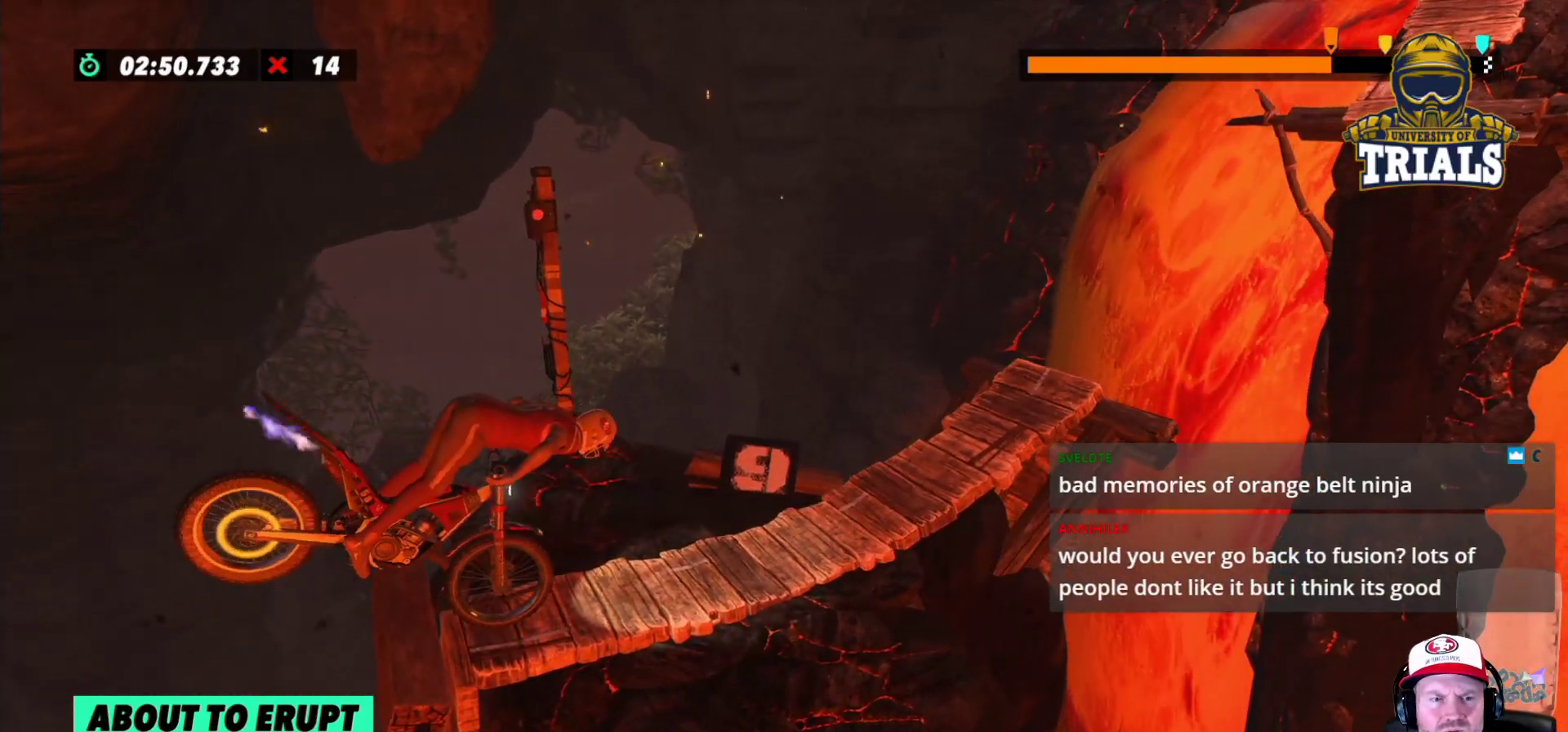
{"buttons": [], "left_stick": "center", "events": [[17, "L2", "down"], [100, "L2", "up"], [167, "R2", "up"], [283, "left_stick", "center"]]}
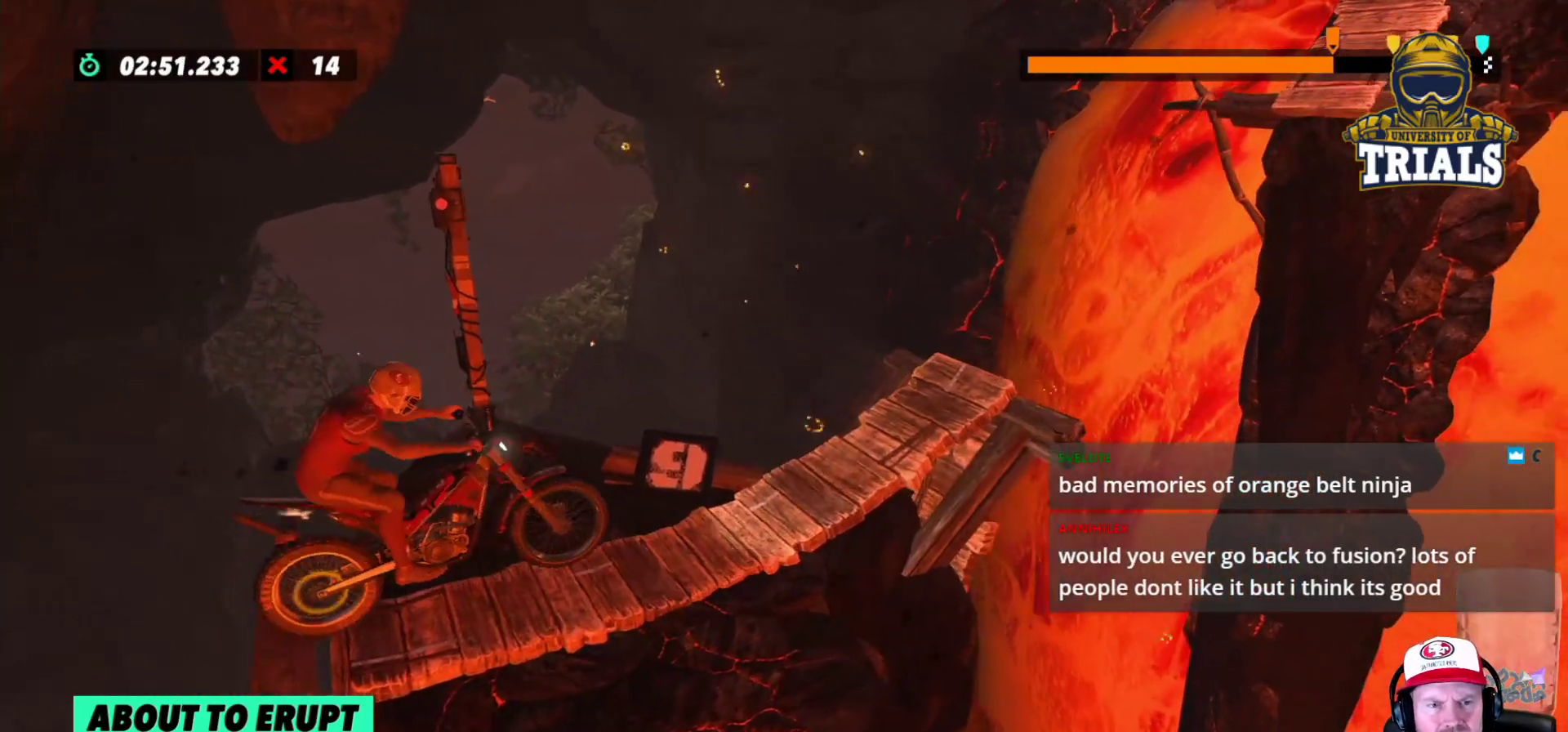
{"buttons": [], "left_stick": "center", "events": [[117, "R2", "down"], [217, "R2", "up"]]}
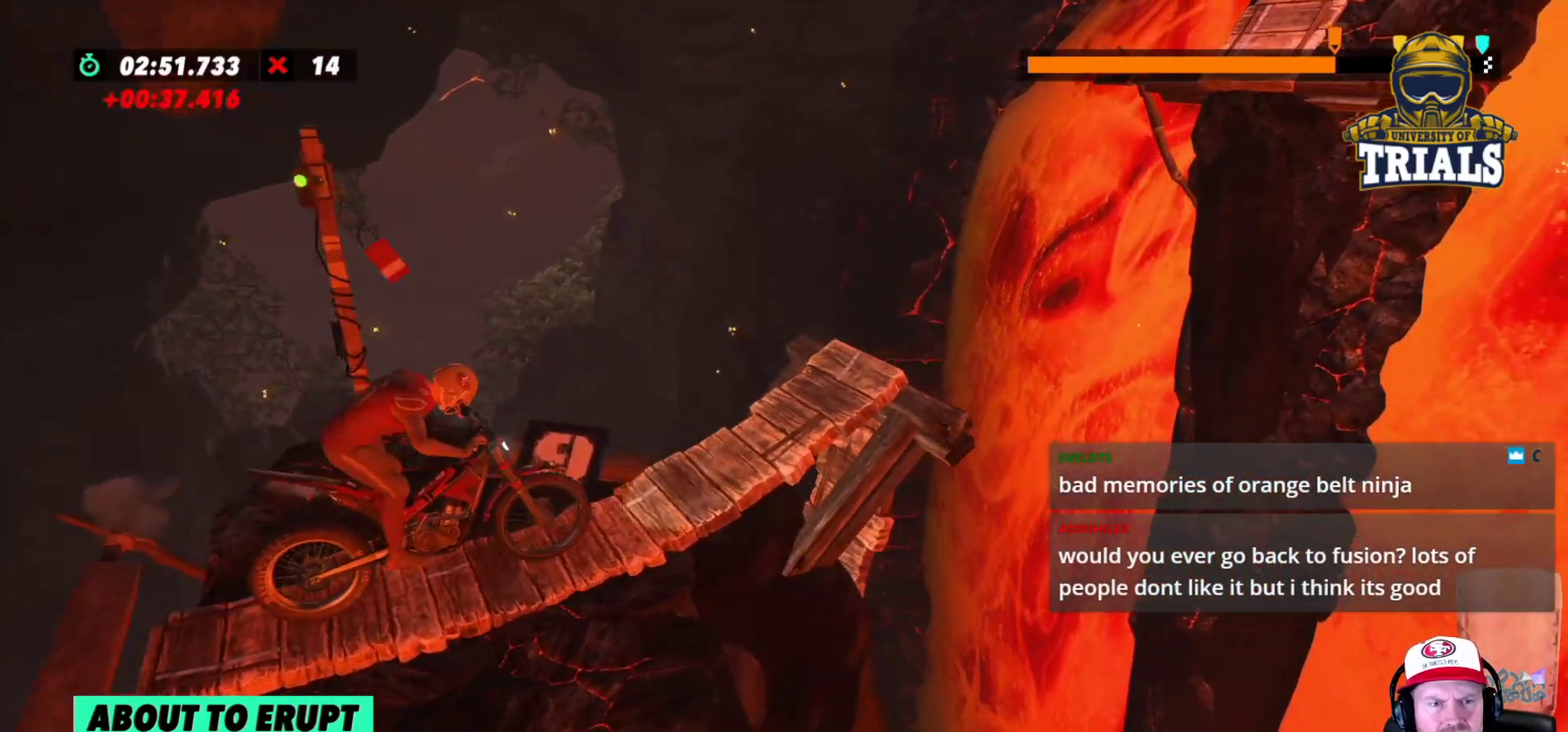
{"buttons": ["L2"], "left_stick": "center", "events": [[400, "L2", "down"]]}
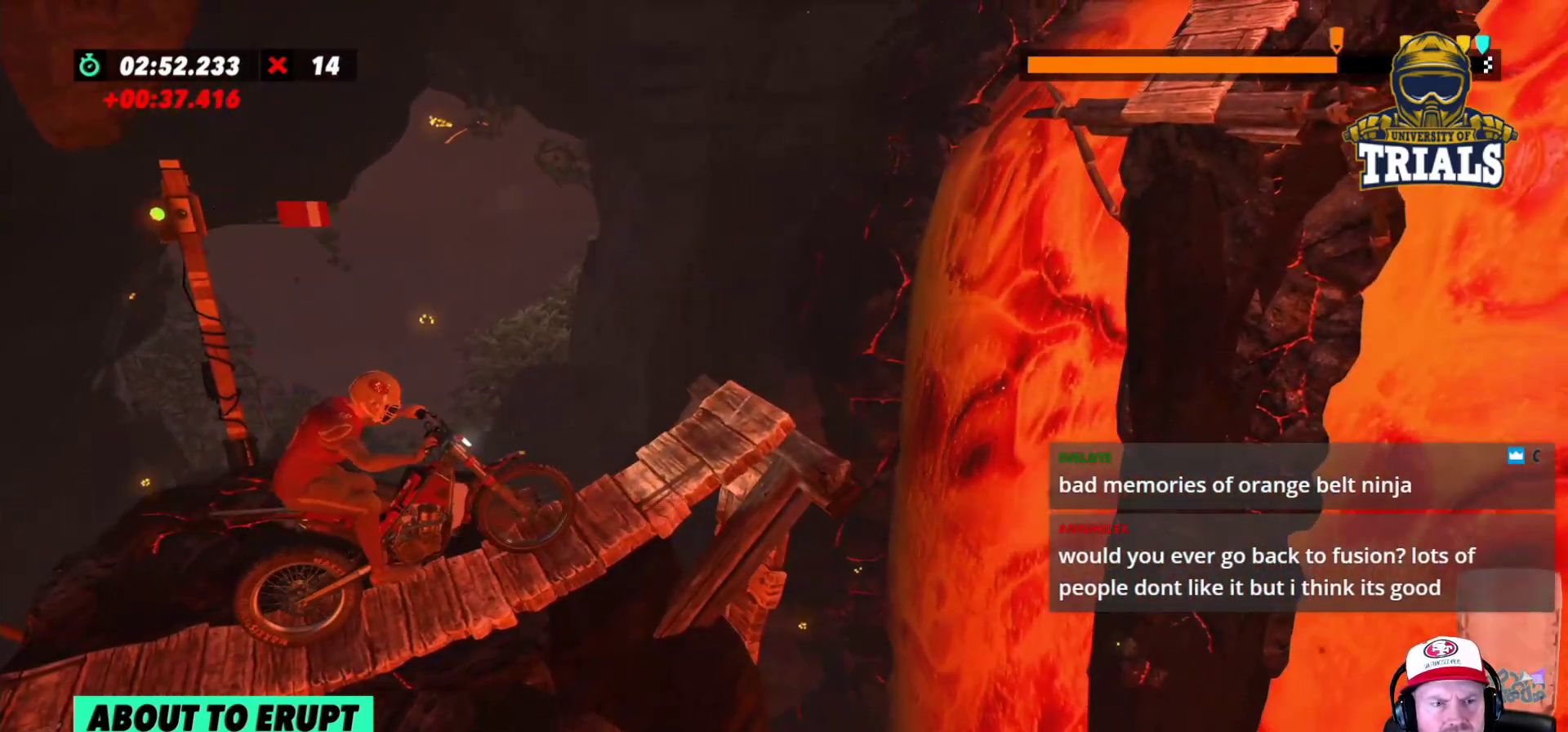
{"buttons": [], "left_stick": "center", "events": [[267, "L2", "up"]]}
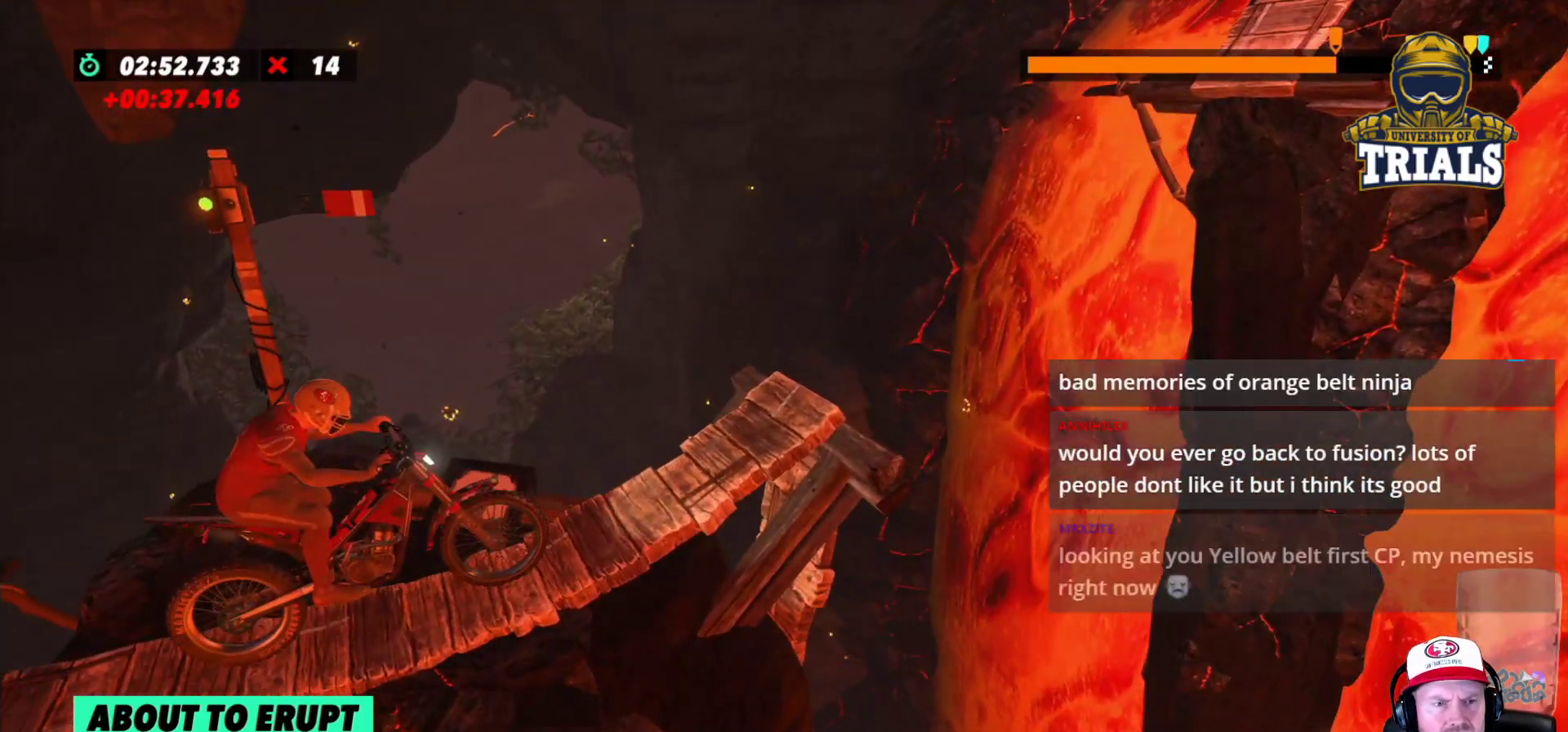
{"buttons": ["R2"], "left_stick": "center", "events": [[283, "R2", "down"]]}
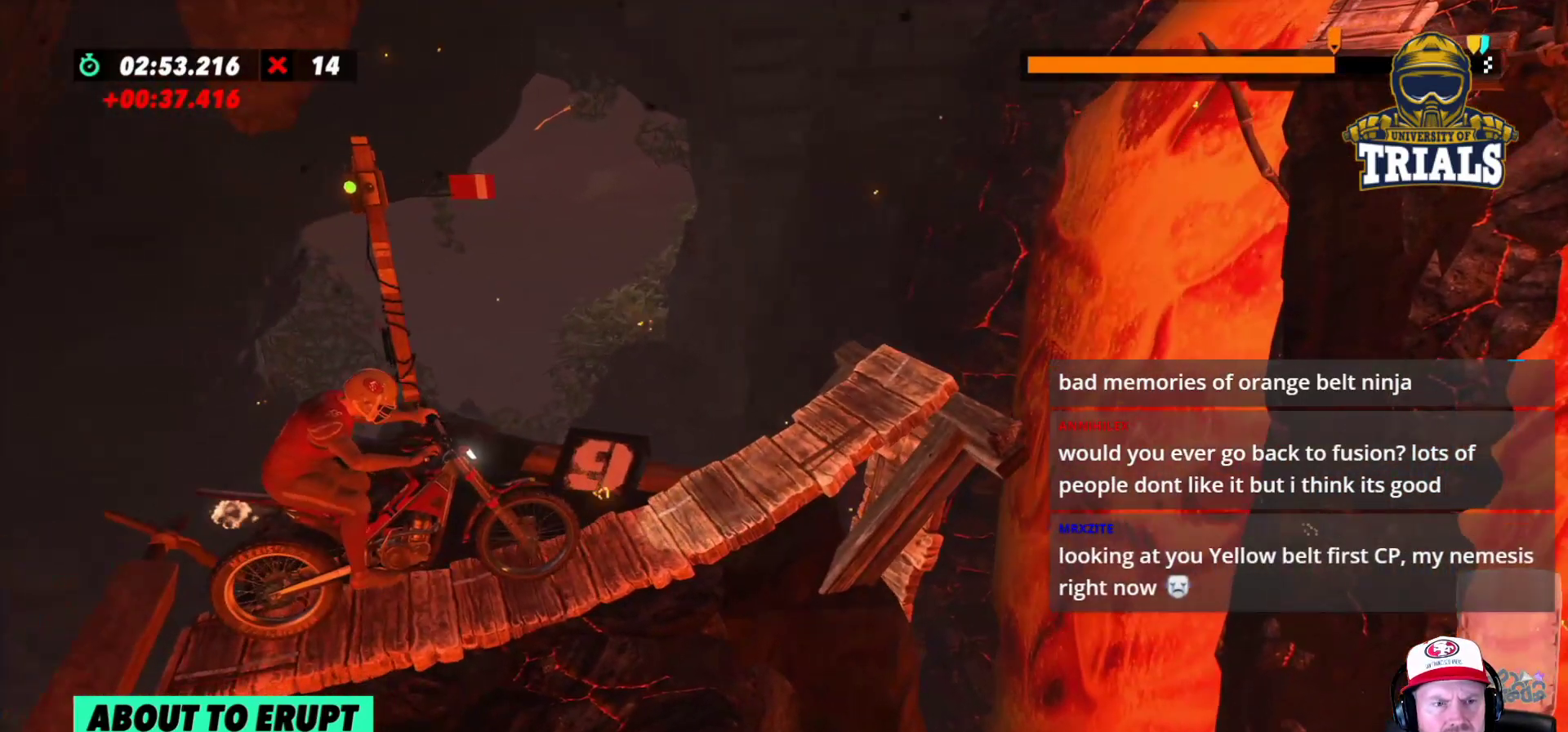
{"buttons": [], "left_stick": "center", "events": [[33, "R2", "up"], [333, "R2", "down"], [383, "R2", "up"]]}
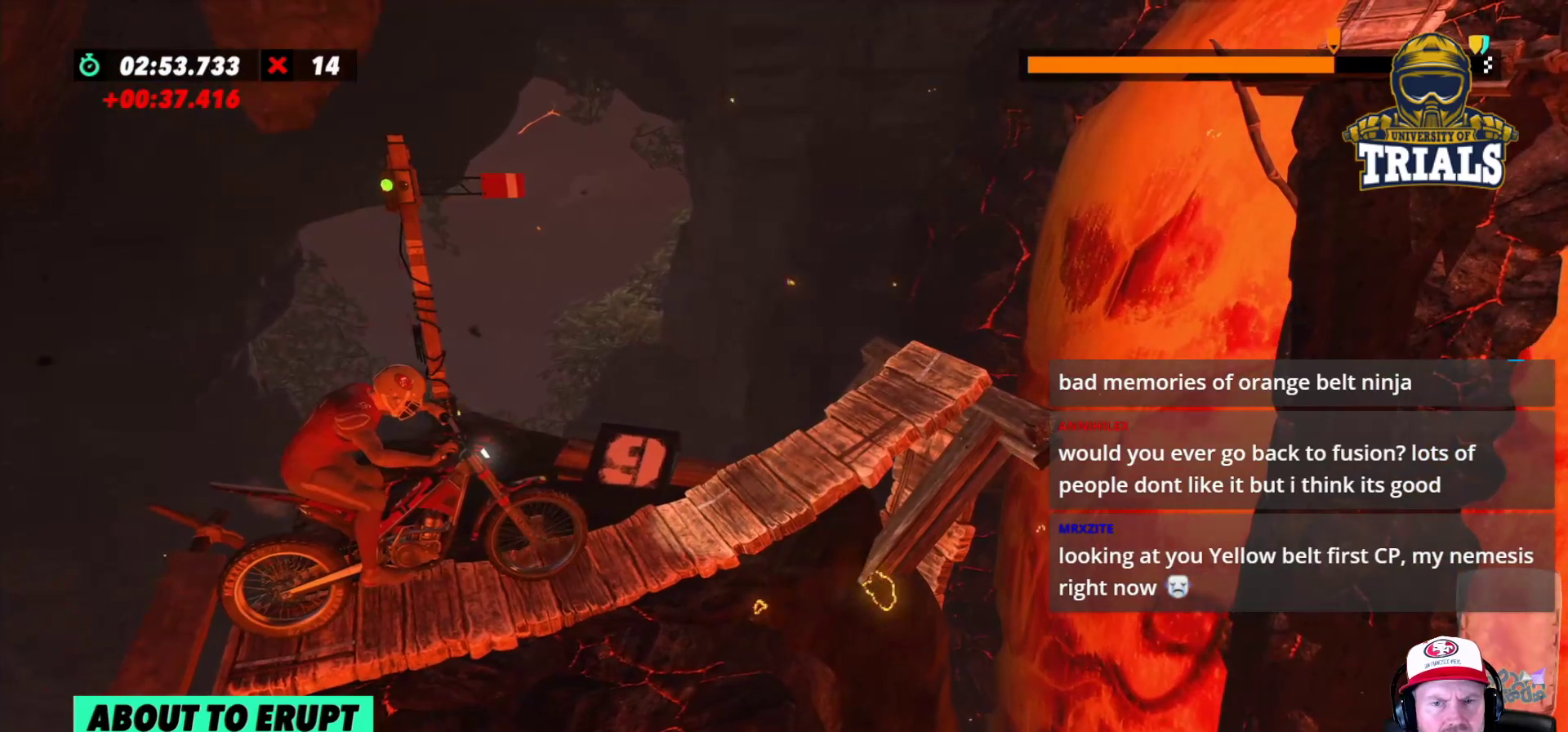
{"buttons": ["R2"], "left_stick": "center", "events": [[333, "R2", "down"]]}
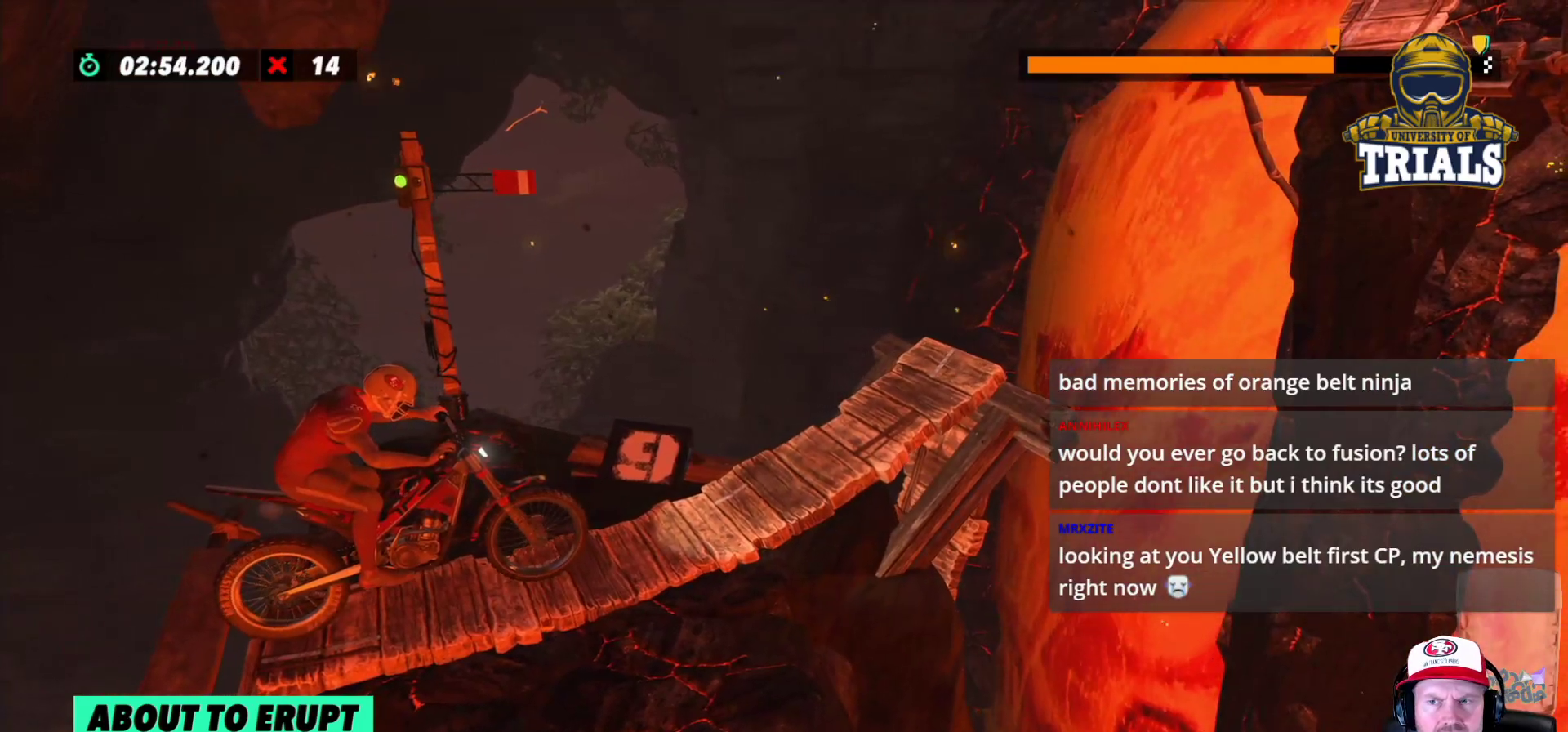
{"buttons": ["R2"], "left_stick": "center", "events": []}
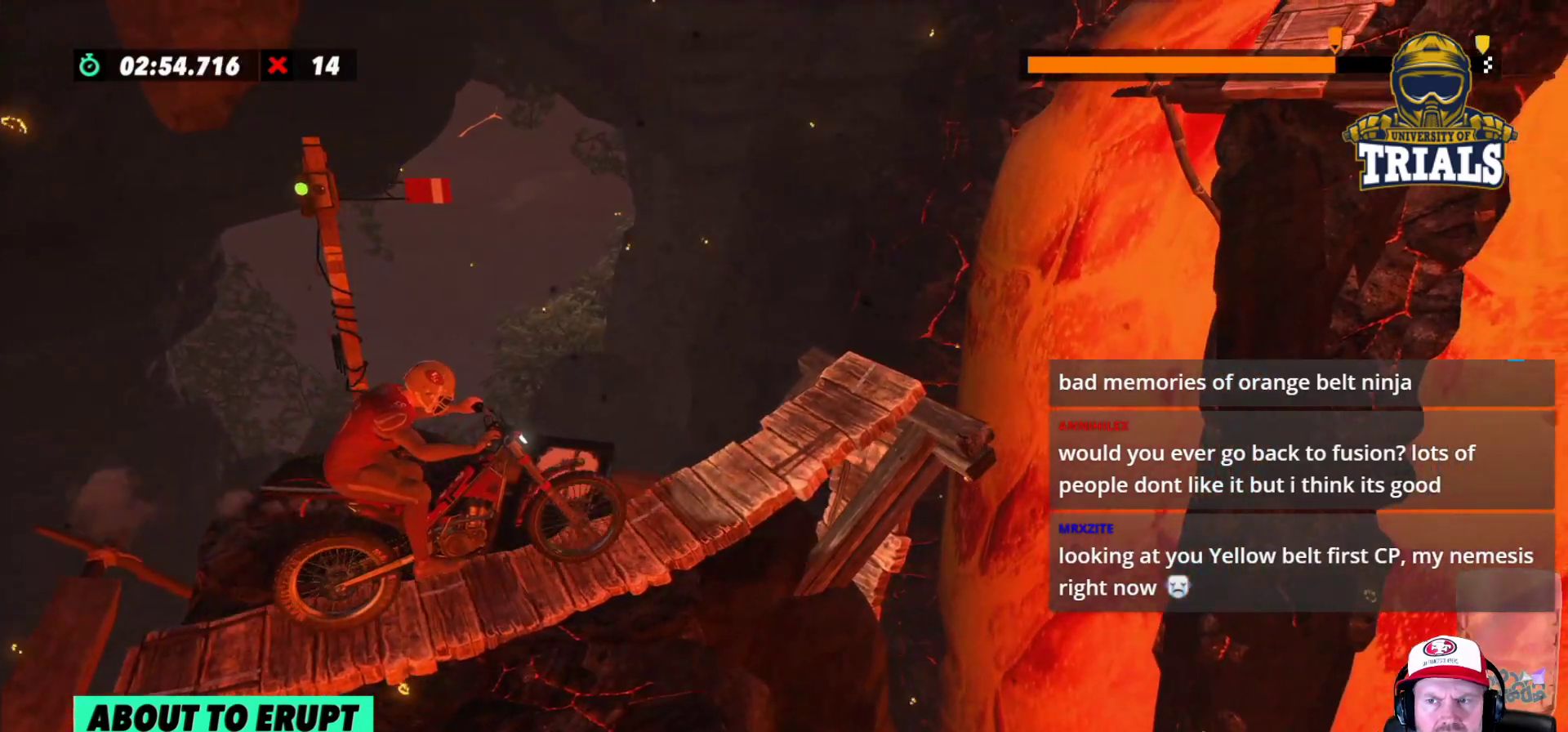
{"buttons": ["R2"], "left_stick": "right", "events": [[150, "left_stick", "left"], [400, "left_stick", "right"]]}
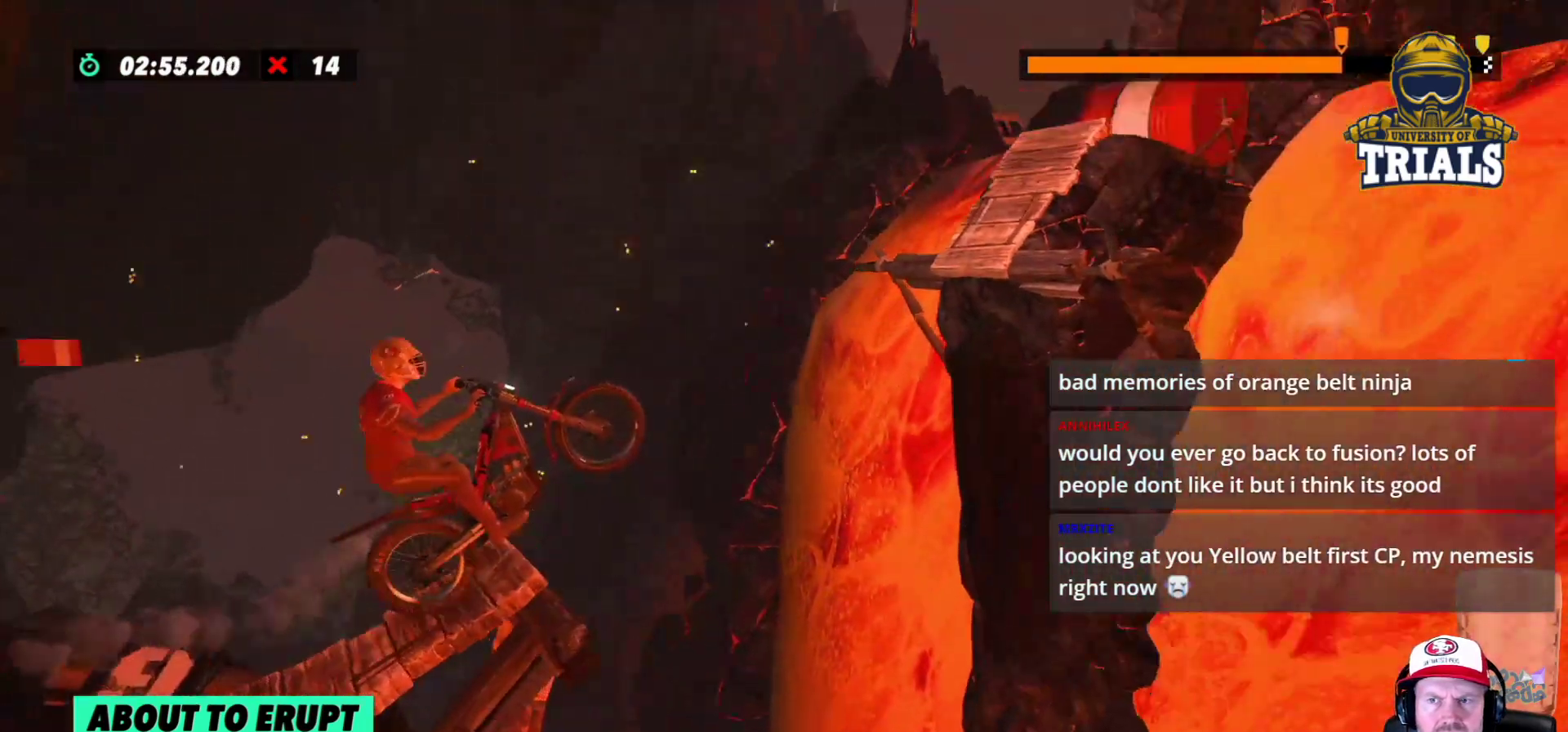
{"buttons": ["R2"], "left_stick": "left", "events": [[50, "left_stick", "left"], [250, "R2", "up"], [450, "R2", "down"]]}
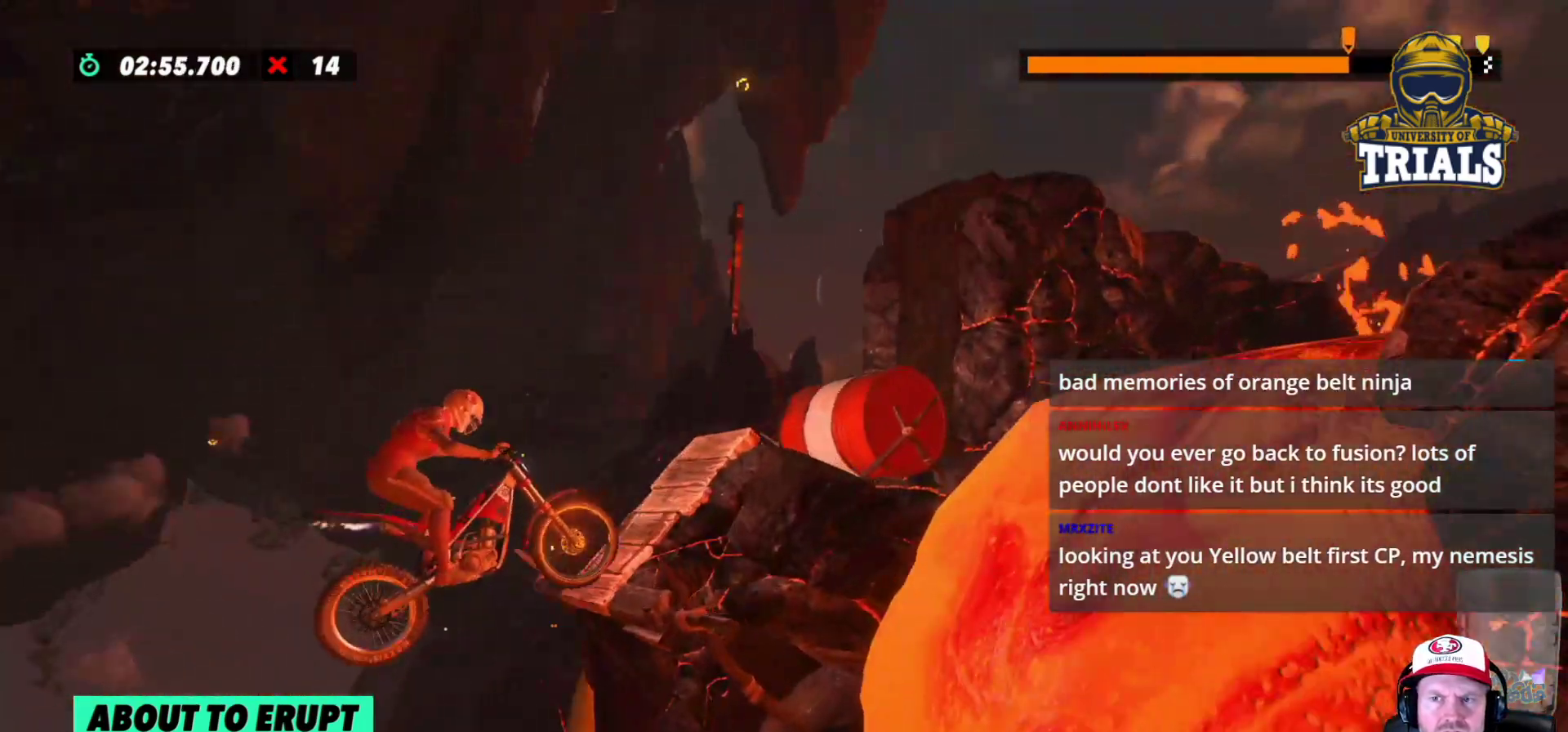
{"buttons": ["R2"], "left_stick": "center", "events": [[50, "left_stick", "right"], [117, "left_stick", "center"]]}
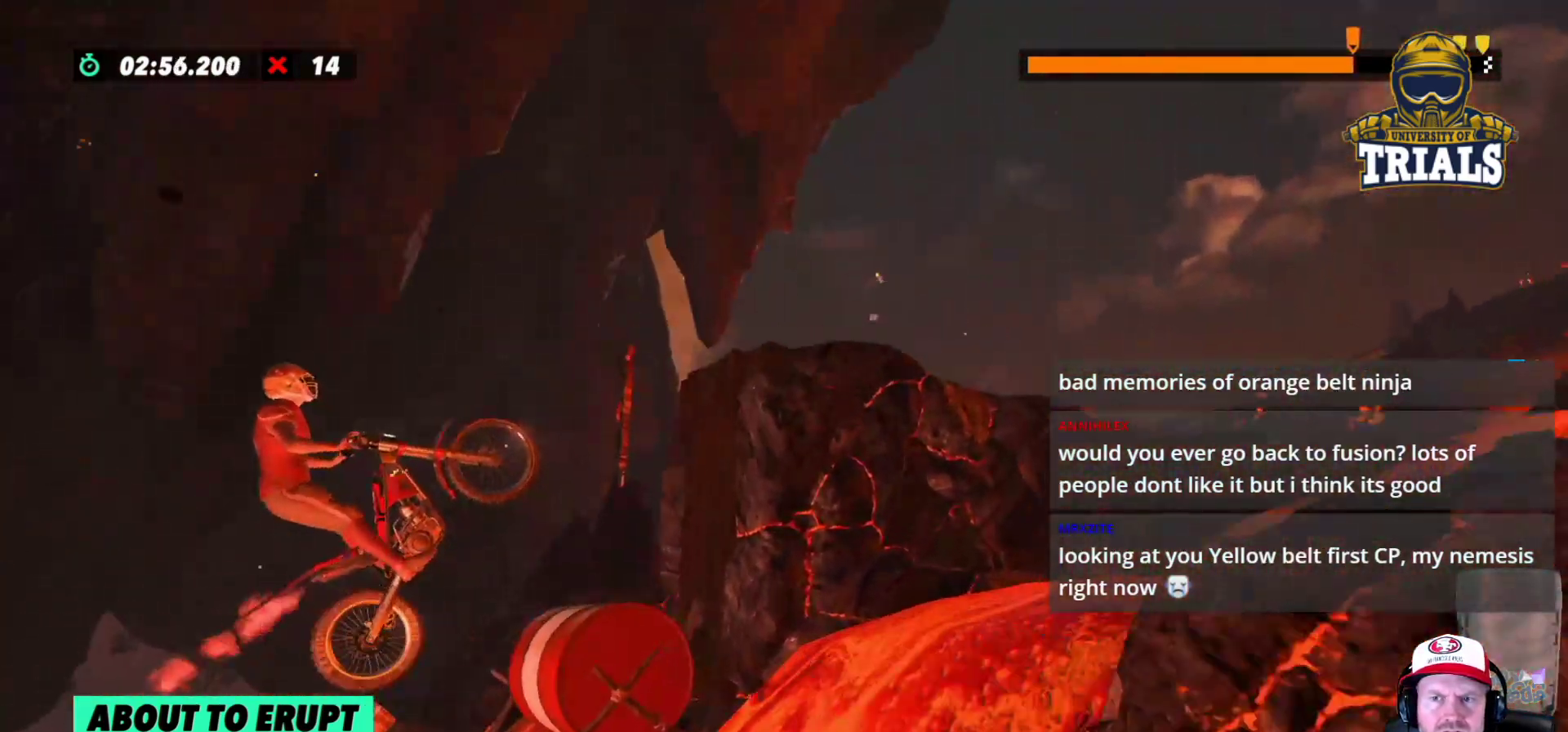
{"buttons": ["R2"], "left_stick": "right", "events": [[50, "left_stick", "right"], [150, "left_stick", "center"], [450, "left_stick", "right"]]}
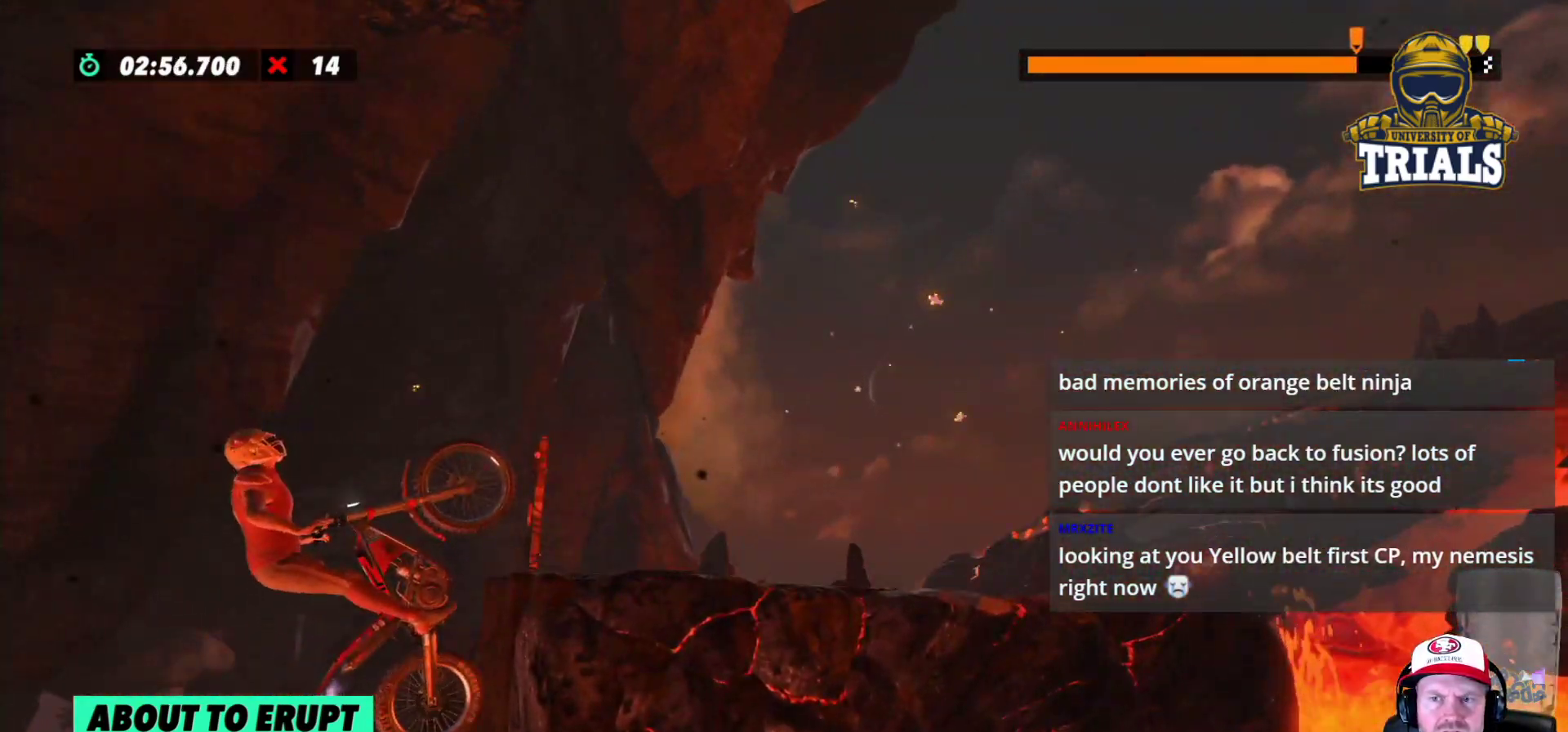
{"buttons": [], "left_stick": "left", "events": [[417, "left_stick", "left"], [483, "R2", "up"]]}
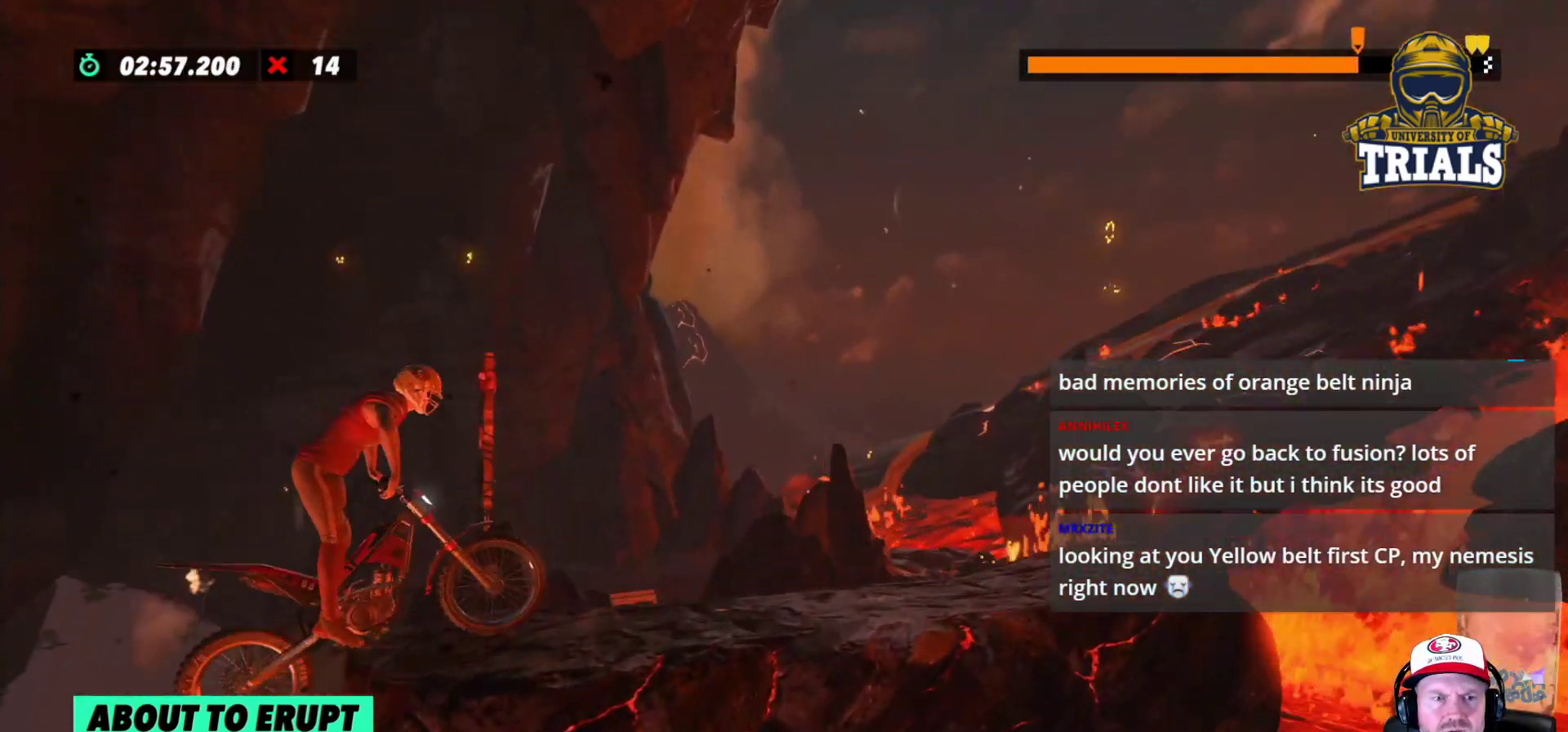
{"buttons": [], "left_stick": "center", "events": [[383, "left_stick", "center"]]}
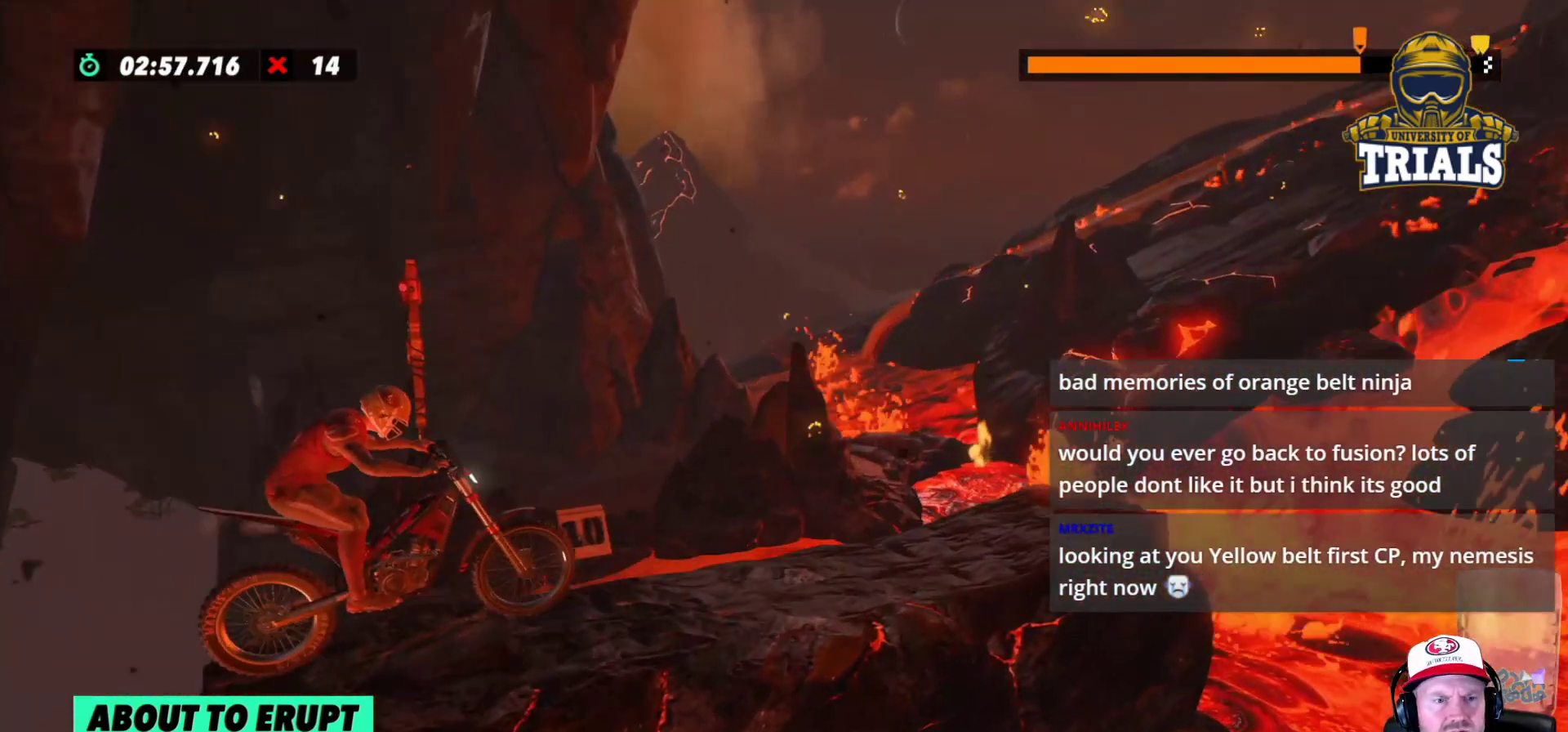
{"buttons": ["R2"], "left_stick": "center", "events": [[83, "R2", "down"]]}
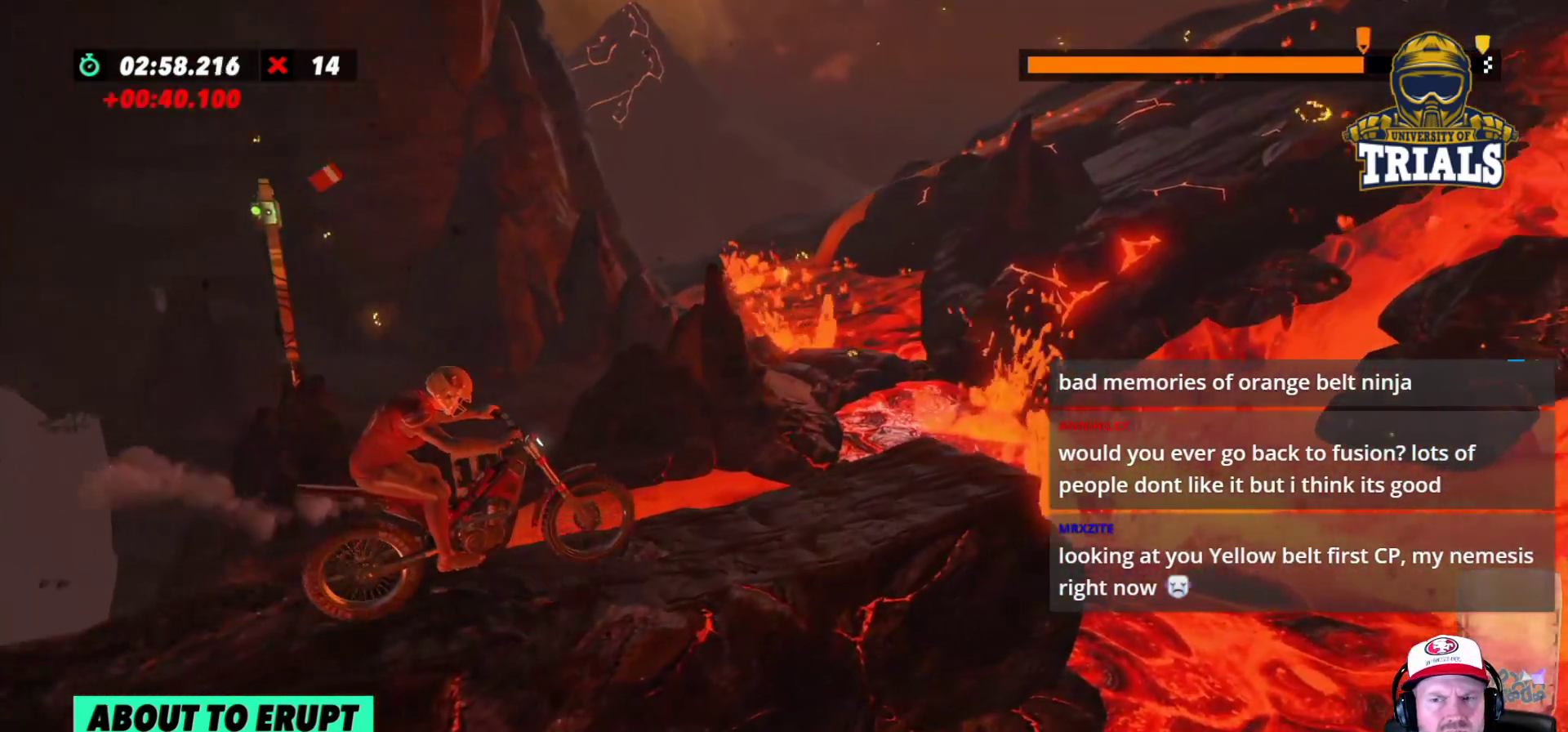
{"buttons": ["R2"], "left_stick": "right", "events": [[167, "left_stick", "left"], [483, "left_stick", "right"]]}
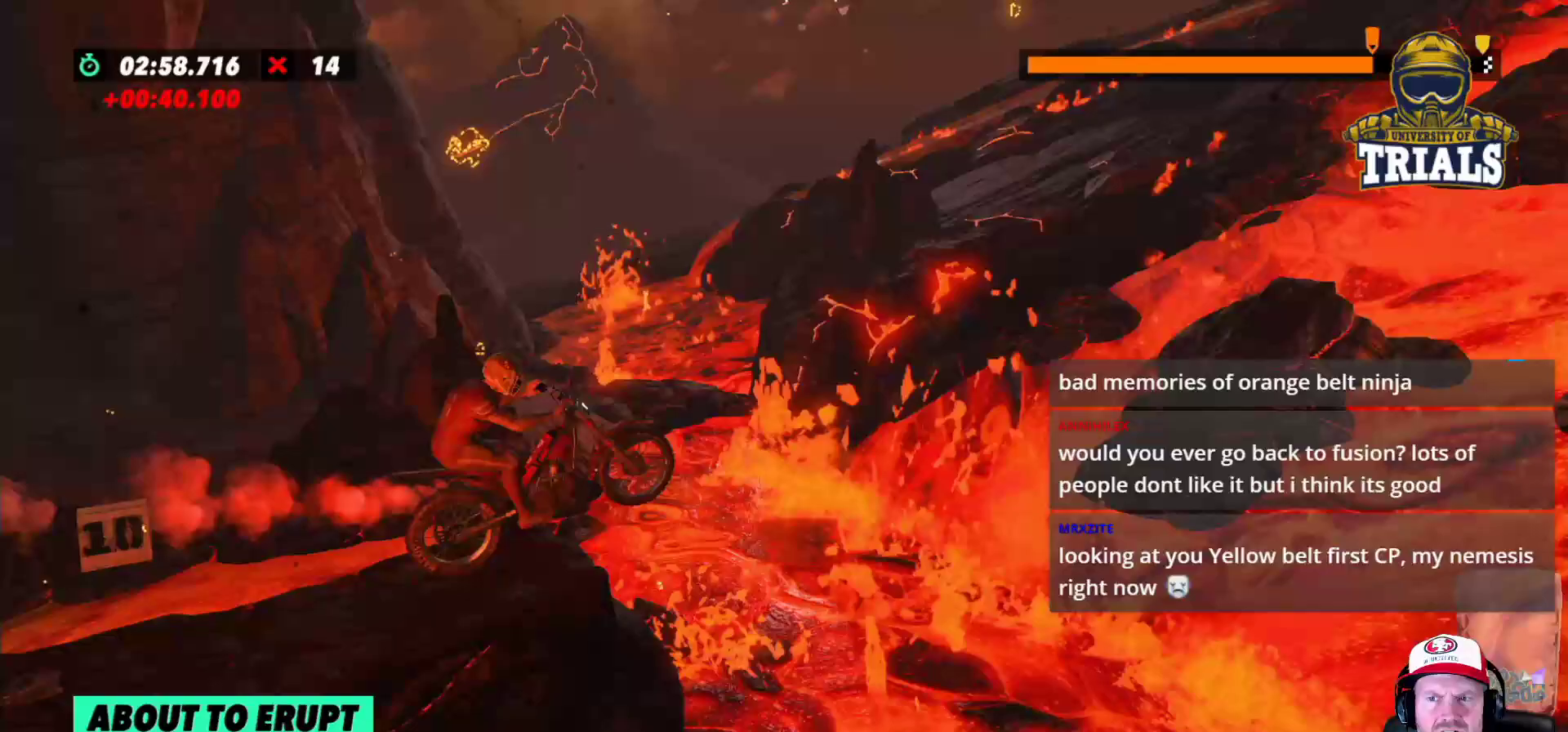
{"buttons": [], "left_stick": "left", "events": [[100, "left_stick", "left"], [317, "R2", "up"]]}
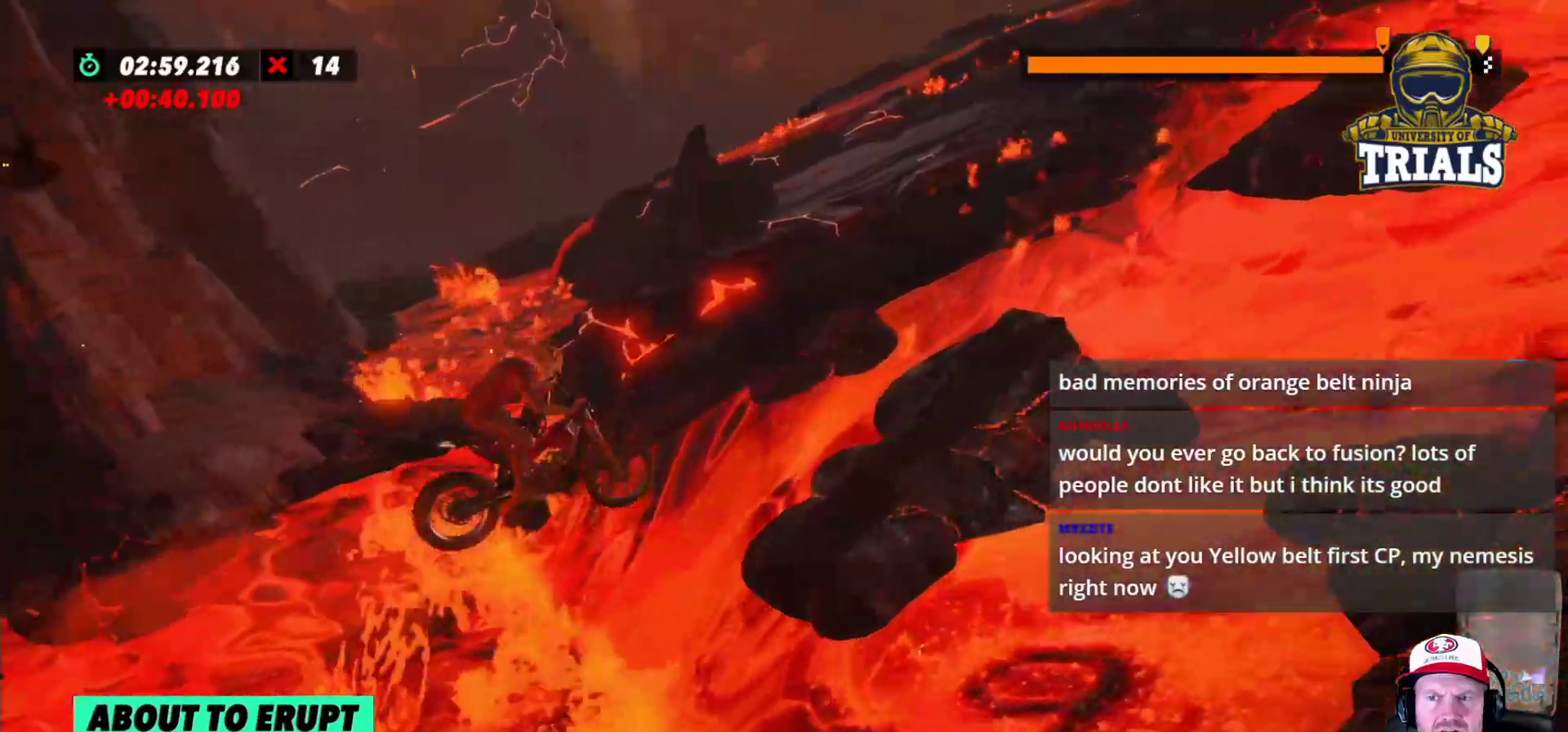
{"buttons": ["R2"], "left_stick": "left", "events": [[100, "R2", "down"]]}
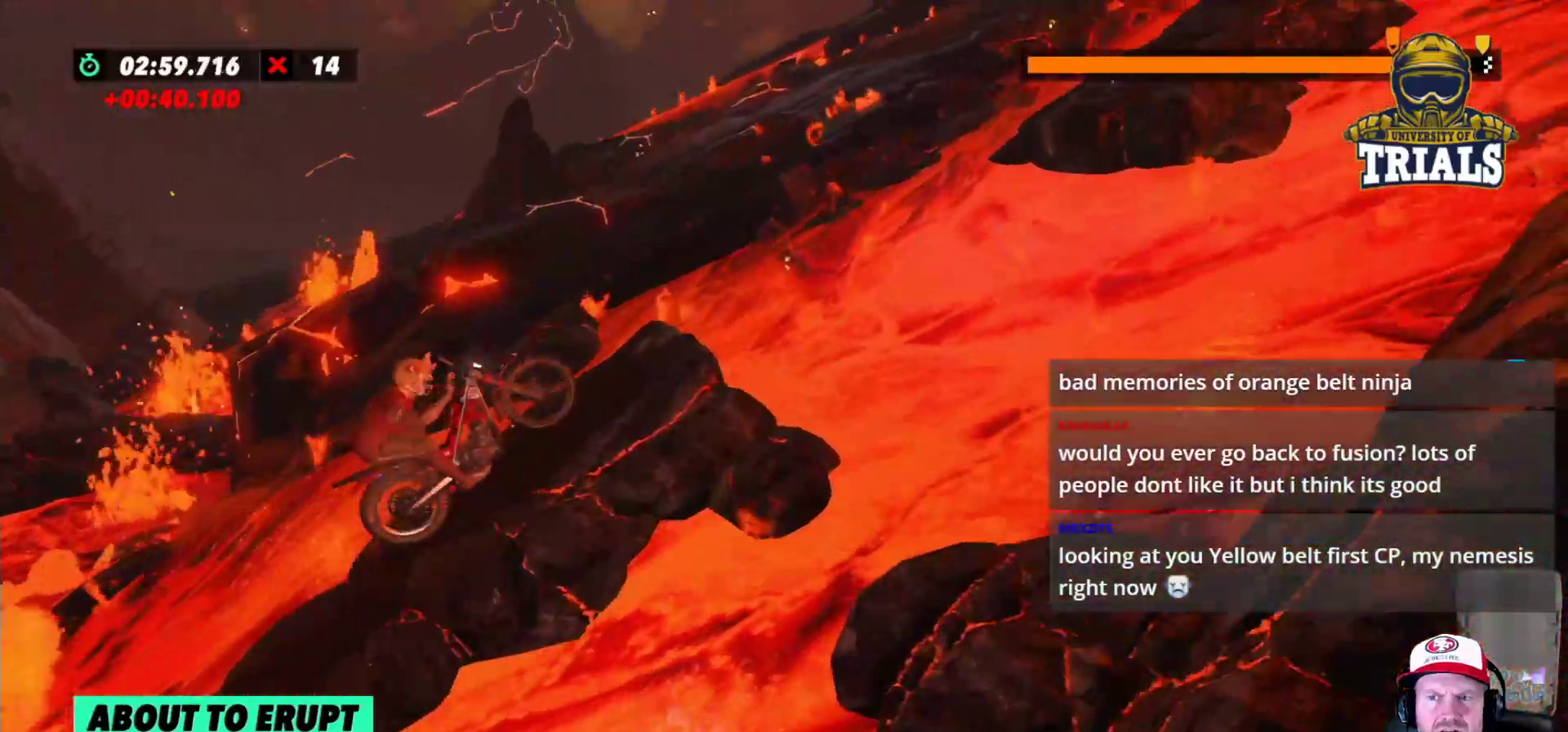
{"buttons": [], "left_stick": "left", "events": [[117, "left_stick", "right"], [383, "left_stick", "left"], [500, "R2", "up"]]}